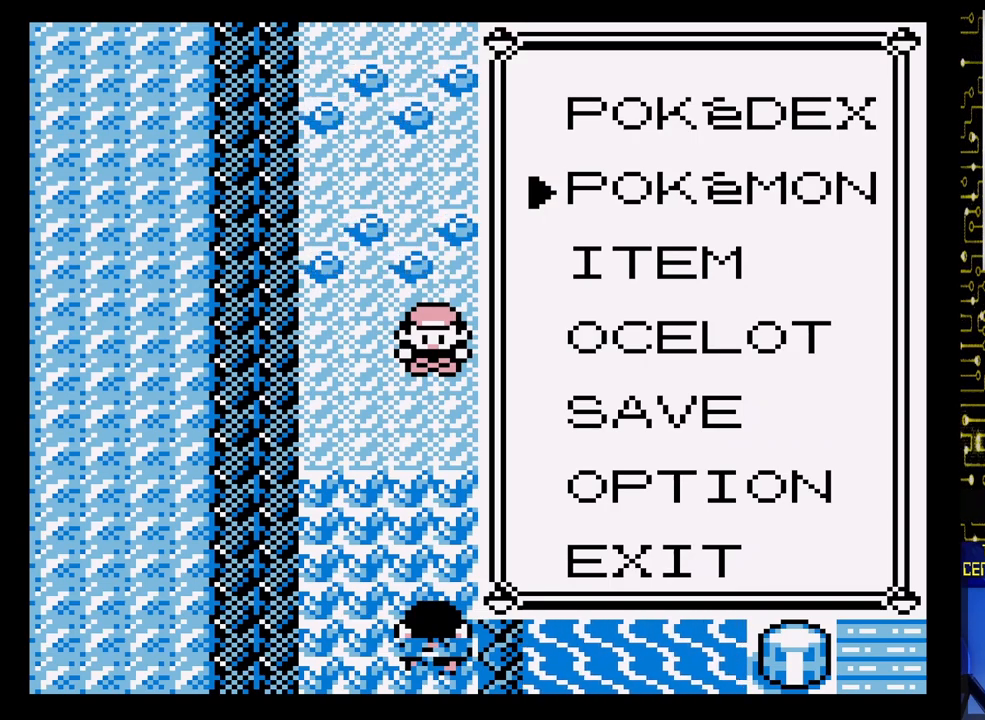
Gameplay with a controller (Nintendo layout); each line is a JSON object with the inputs held at the frame after it. "events" lists button and stick changes between this image and that frame as [ms after this image, input, new state], when the widget could be followed in between. Not read: L3 R3.
{"buttons": [], "events": [[83, "A", "down"], [217, "A", "up"]]}
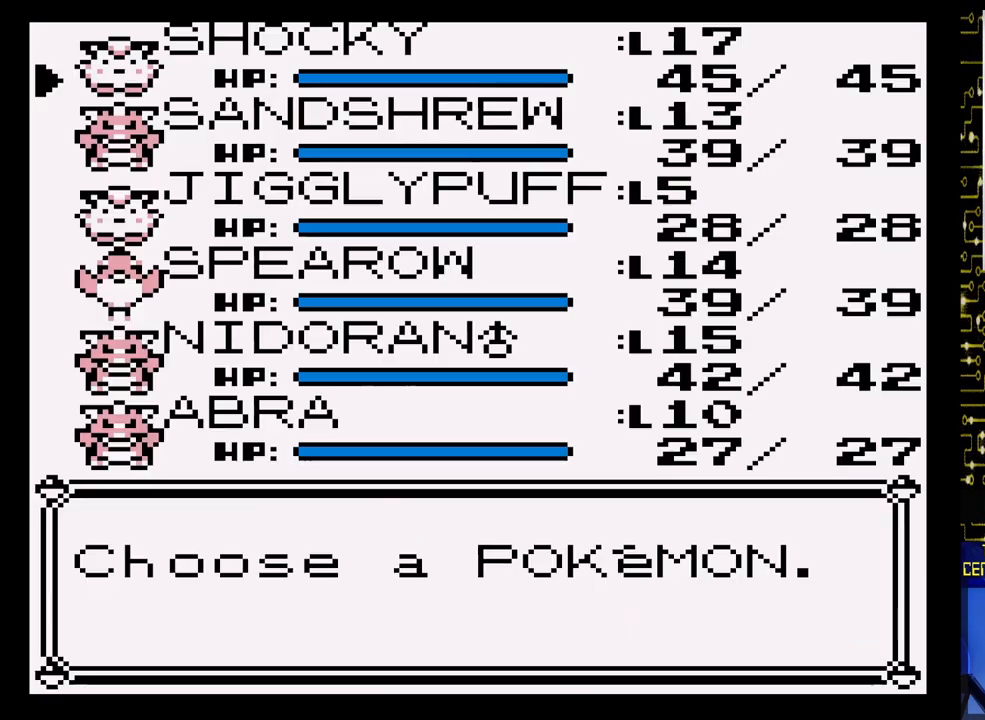
{"buttons": [], "events": []}
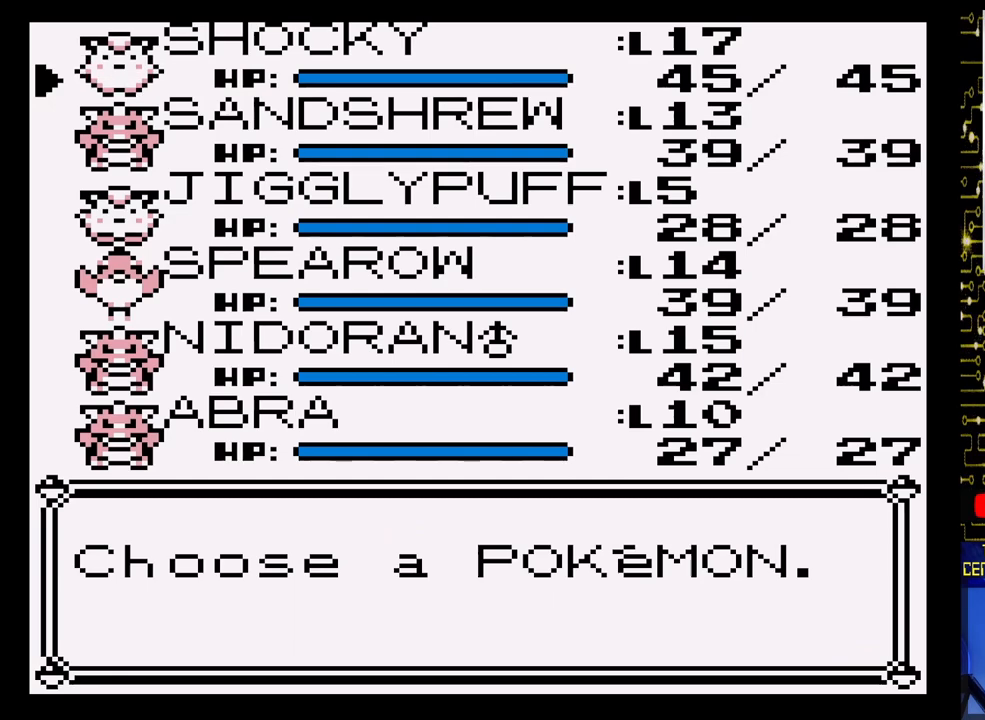
{"buttons": [], "events": []}
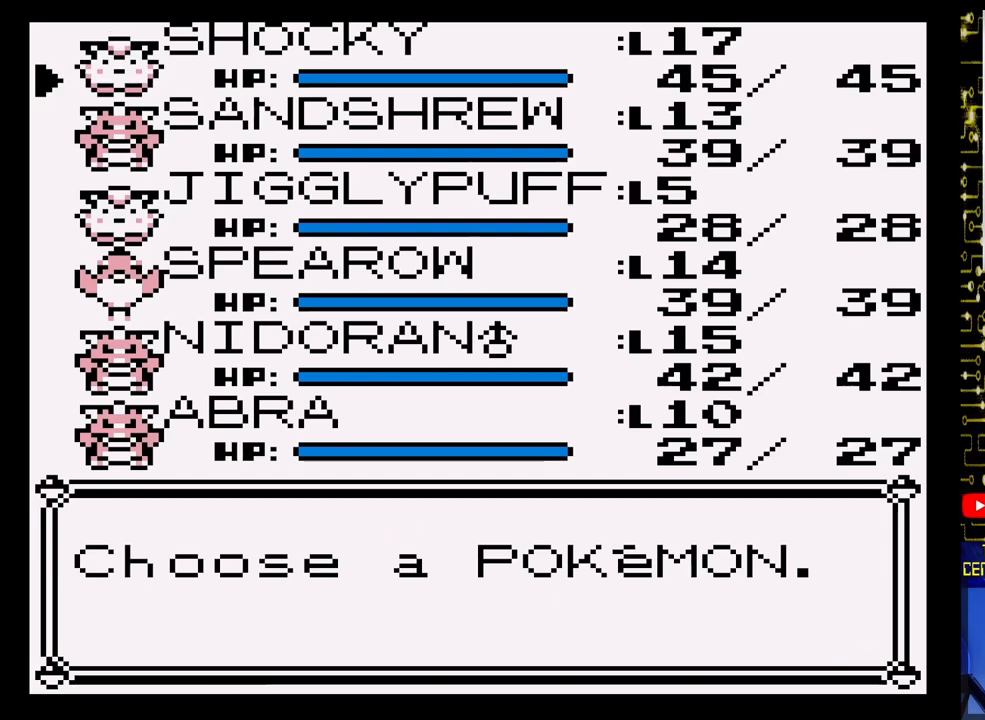
{"buttons": [], "events": [[350, "DPAD_DOWN", "down"], [483, "DPAD_DOWN", "up"]]}
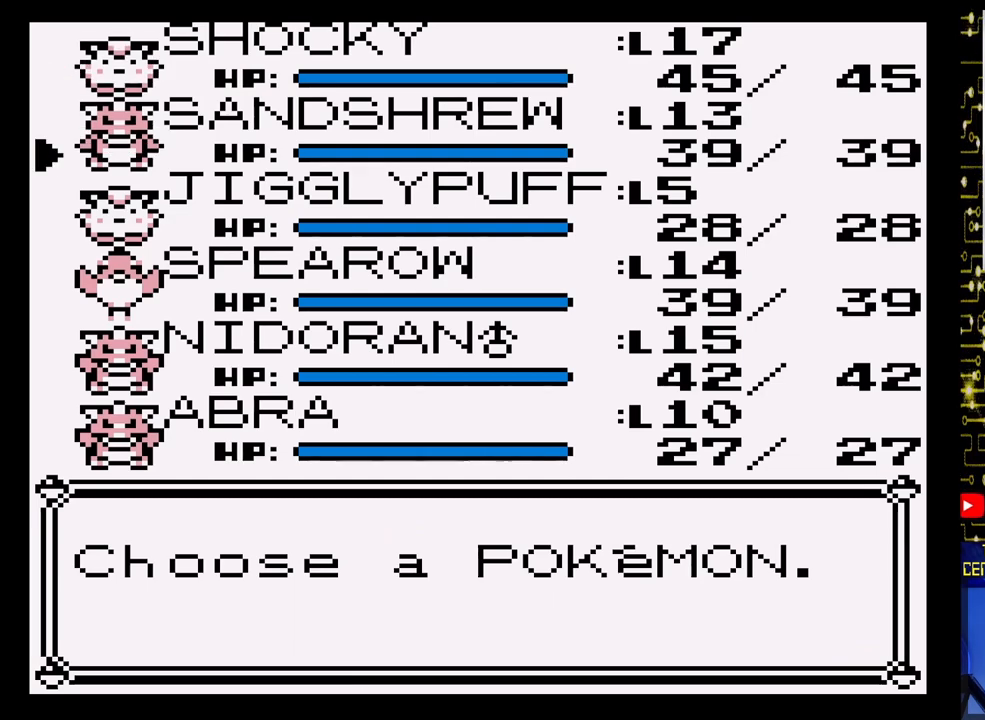
{"buttons": [], "events": [[67, "DPAD_DOWN", "down"], [183, "DPAD_DOWN", "up"], [283, "DPAD_DOWN", "down"], [400, "DPAD_DOWN", "up"]]}
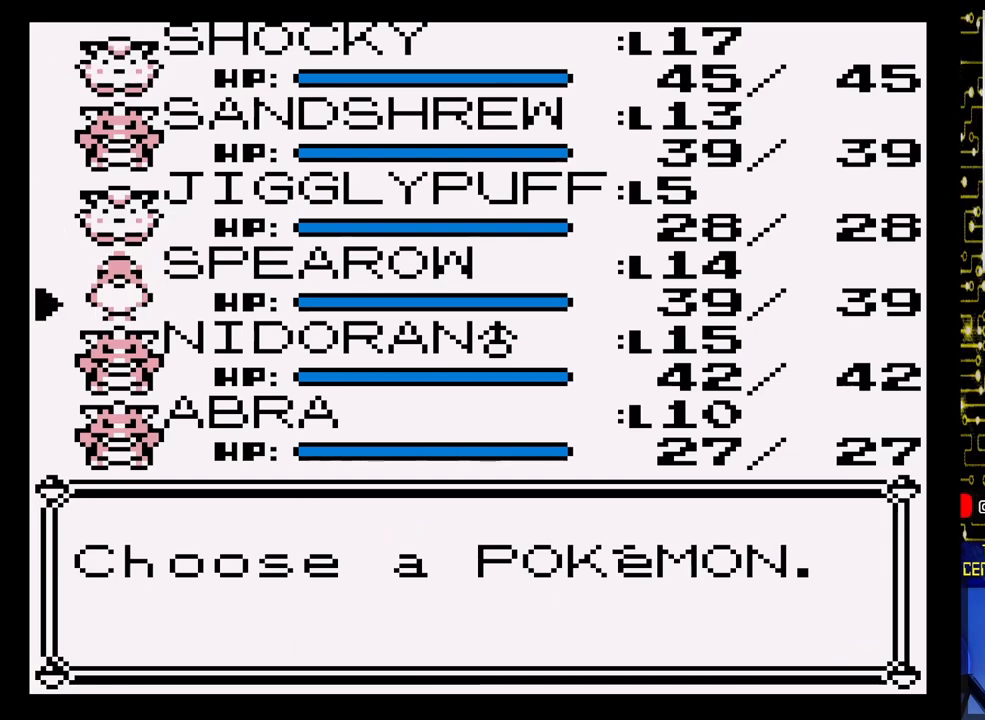
{"buttons": [], "events": [[17, "DPAD_DOWN", "down"], [100, "DPAD_DOWN", "up"], [233, "DPAD_DOWN", "down"], [350, "DPAD_DOWN", "up"]]}
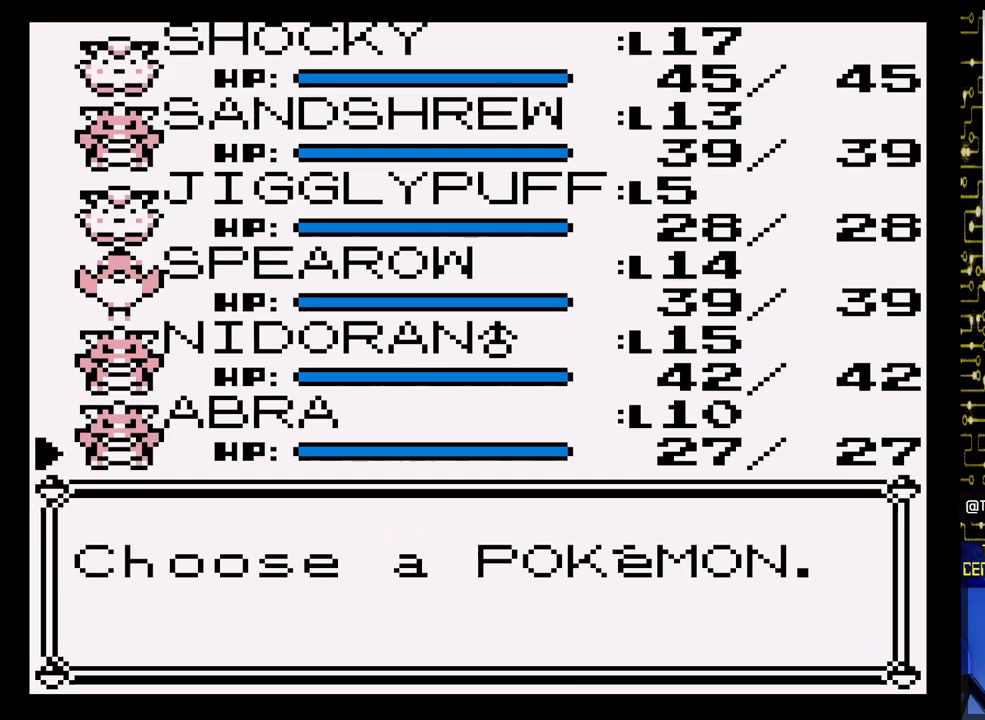
{"buttons": [], "events": [[133, "A", "down"], [300, "A", "up"]]}
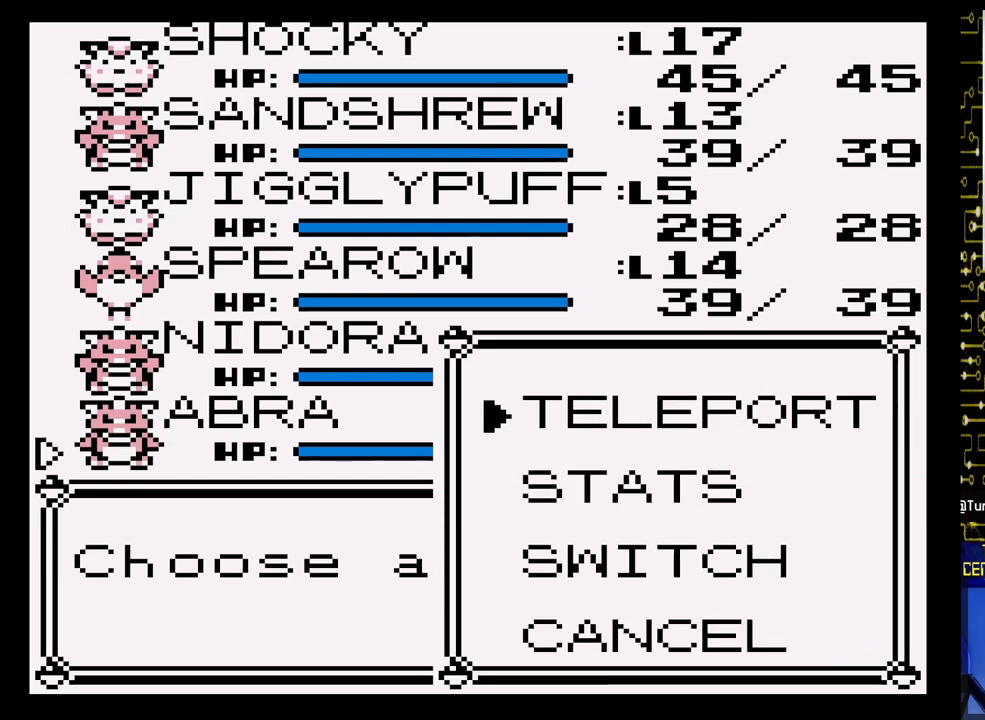
{"buttons": [], "events": []}
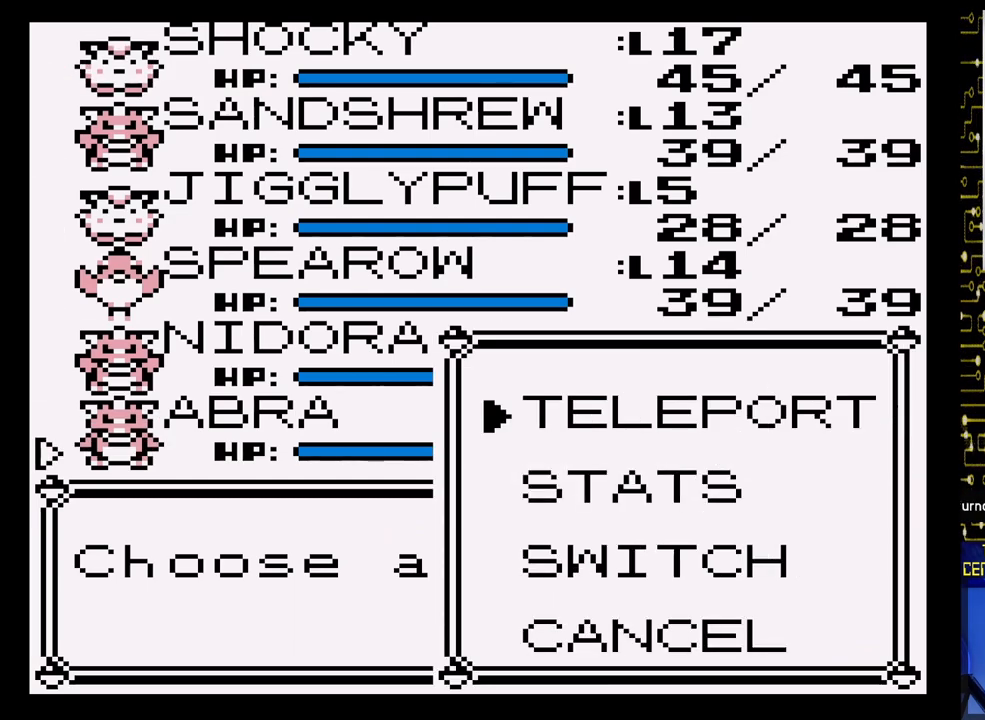
{"buttons": [], "events": [[83, "A", "down"], [217, "A", "up"]]}
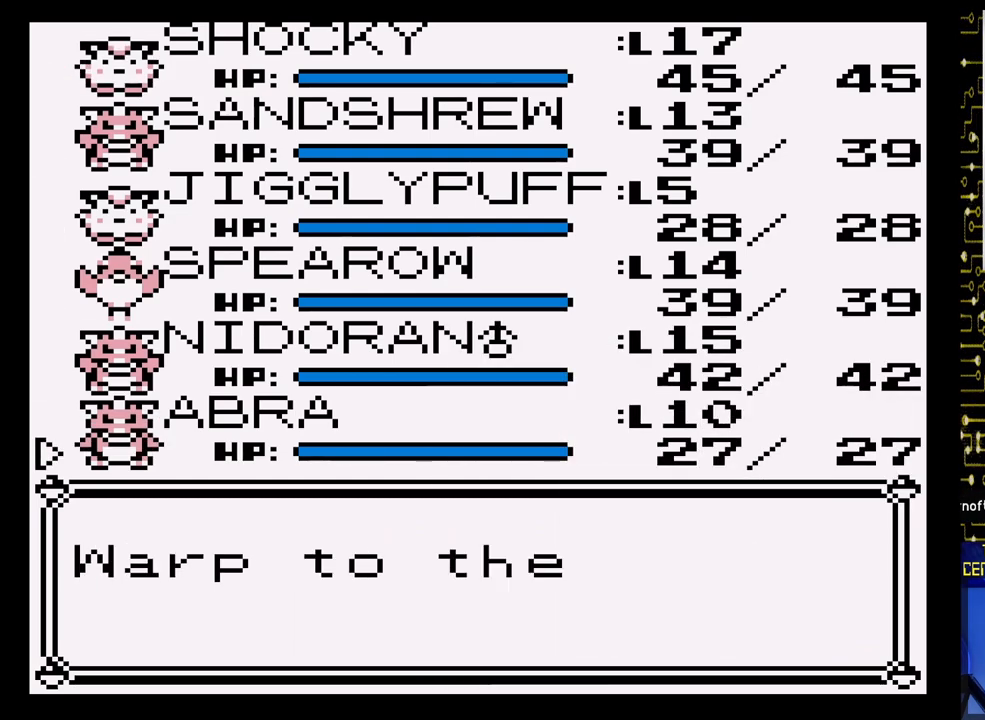
{"buttons": [], "events": []}
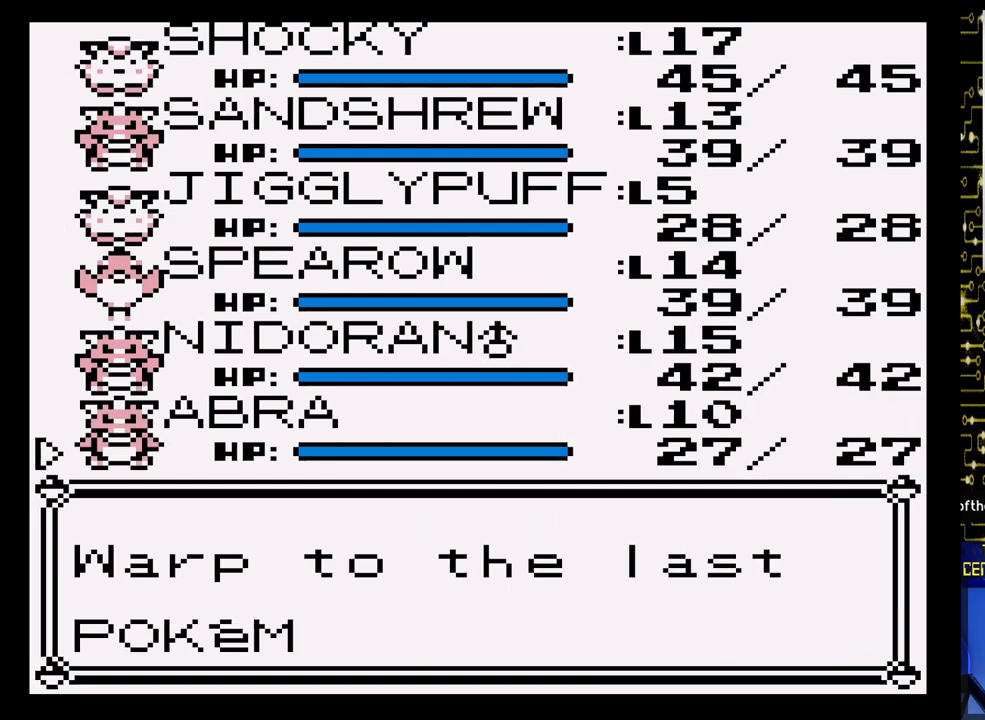
{"buttons": [], "events": []}
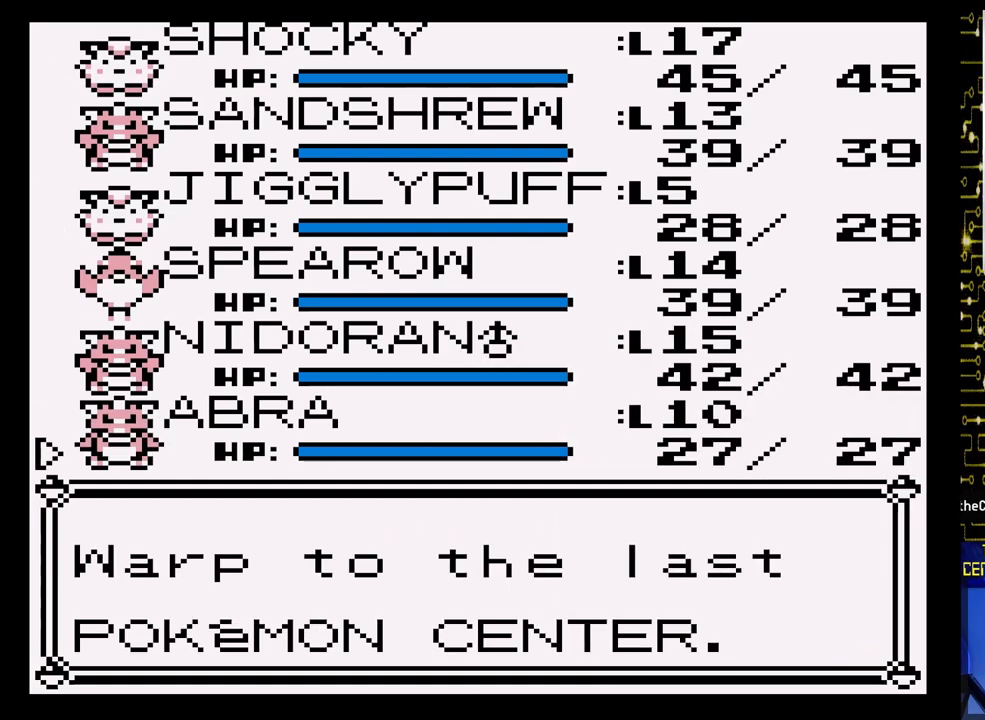
{"buttons": [], "events": []}
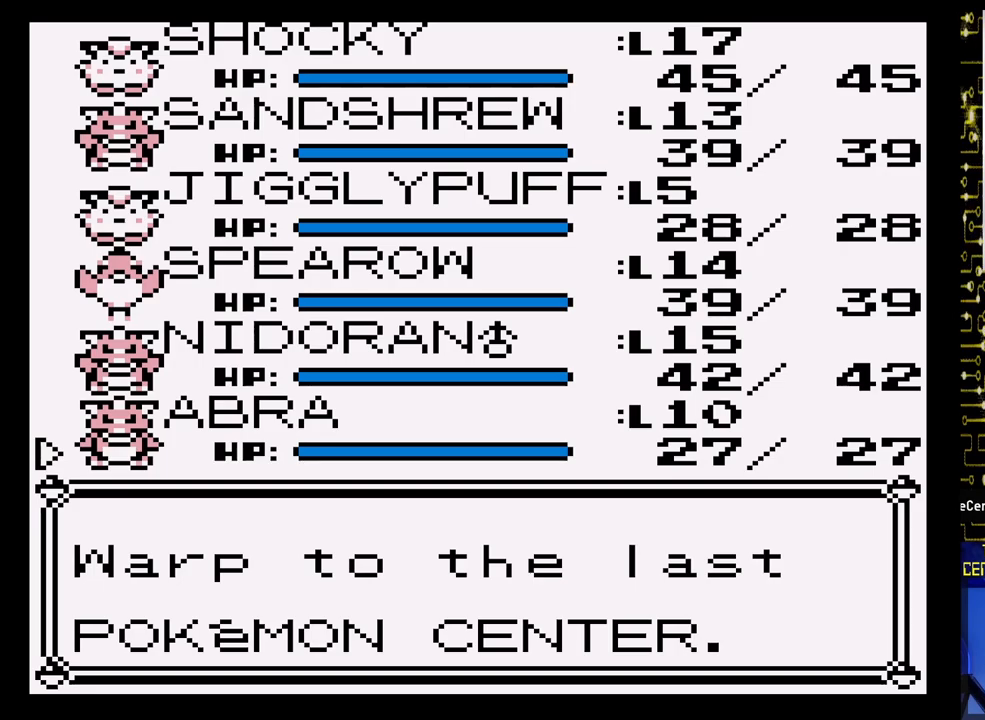
{"buttons": [], "events": []}
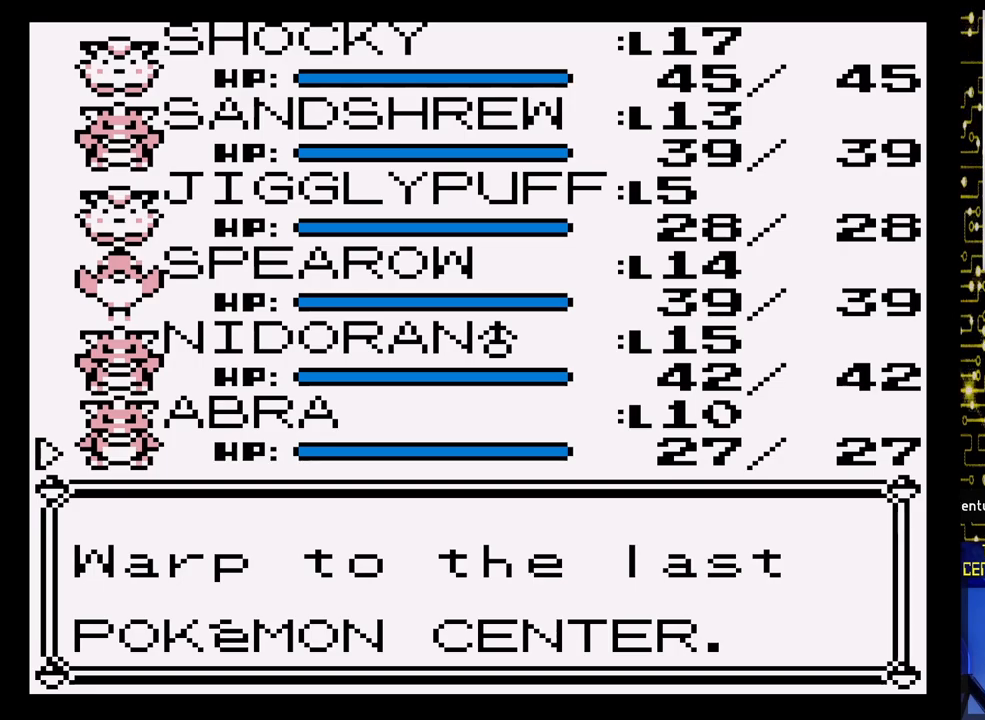
{"buttons": [], "events": [[167, "A", "down"], [350, "A", "up"]]}